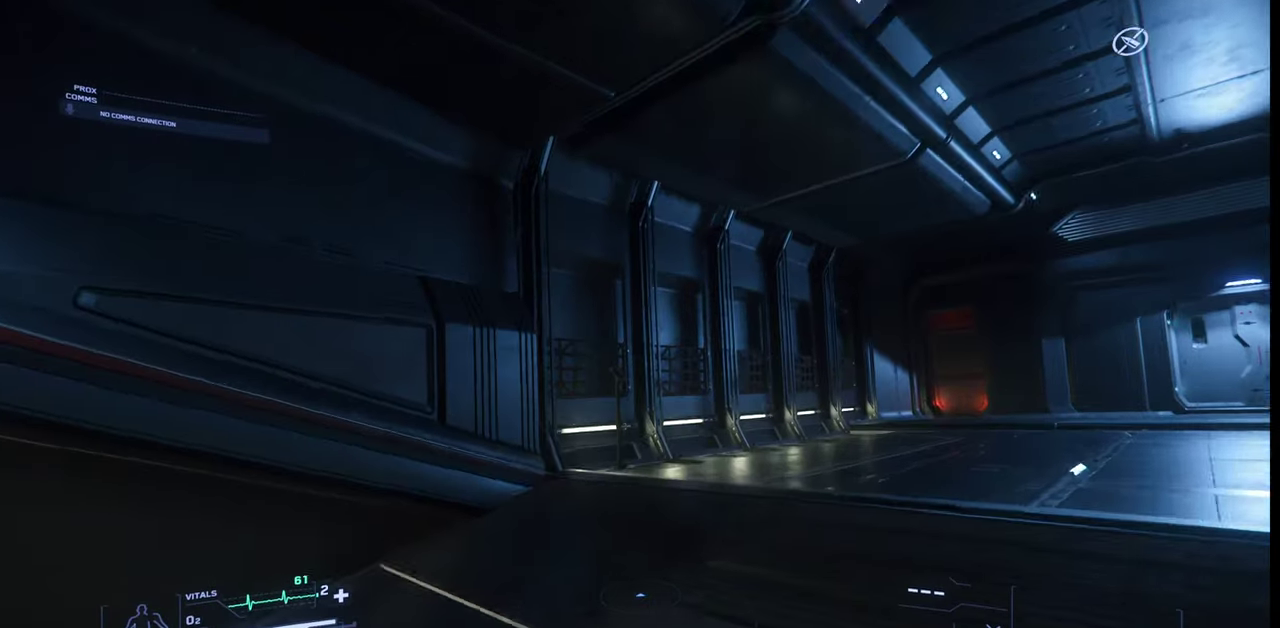
Gameplay with keyboard and mouse; each line is a JSON object with the keys and mouse buttons held at the frame after it. "events" lists presses ("down") and releases ("up") of ".", "/", "0", "1", "2", "3", "4", "5", "6", "7", "8", "9", "a", "alt_l", "alt_r", "b", "backslash", "backspace", "c", "caps_lock", "comma", "ctrl_l", "ctrl_r", "d", "e", "equals", "escape", "f", "f1", "f10", "f11", "f12", "f2", "f3", "f4", "f5", "f6", "f7", "f8", "f9", "g", "h", "i", "j", "k", "l", "lbracket", "m", "minus", "n", "o", "p", "q", "quote", "r", "rbracket", "return", "s", "semicolon", "shift_l", "shift_r", "space", "super_l", "super_r", "t", "tab", "tilde", "u", "v", "w", "x", "y", "z", "mouse_left", "mouse_wheel", "mouse_right" and "mouse_mb4" between this image and that frame as [ms after this image, input, new state], when the widget could be followed in between. "mouse_left", "mouse_wheel", "mouse_right", "mouse_mb4" = the "left", "wheel", "right", "mb4" buttons of the "mouse" list. No other keys are recorded. "wheel" means that the mouse wheel is clicked or scrolled. Mouse movement is not recorded.
{"keys": ["d", "w"], "mouse": [], "events": [[233, "d", "down"]]}
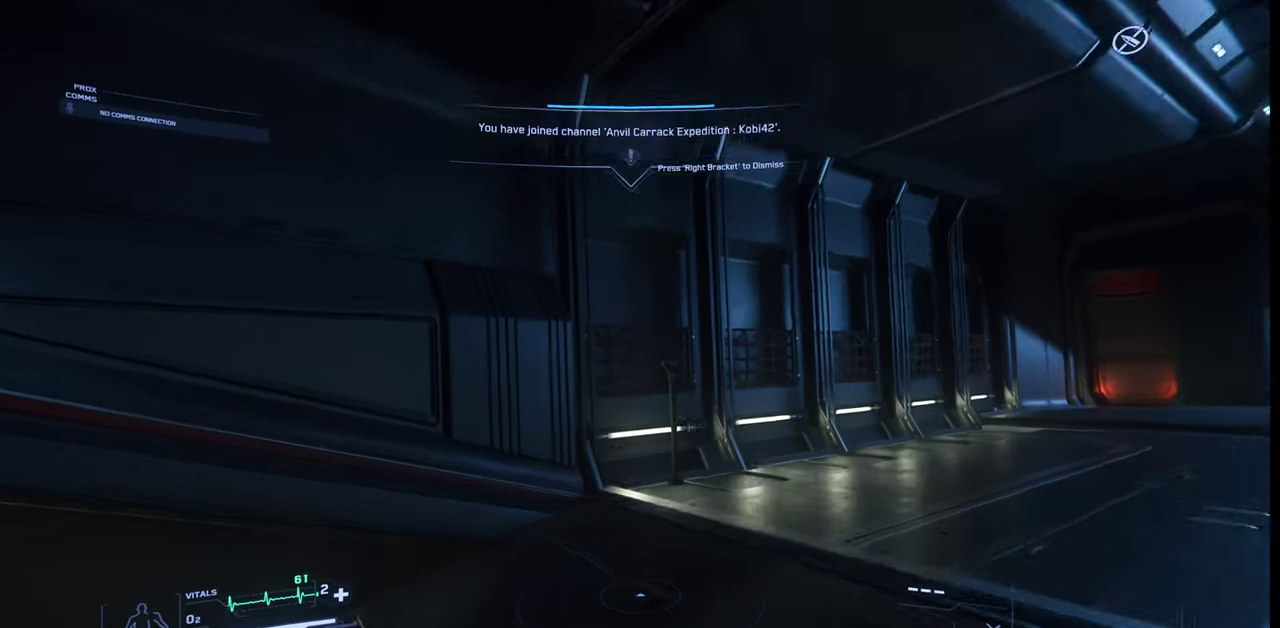
{"keys": ["d", "w"], "mouse": [], "events": []}
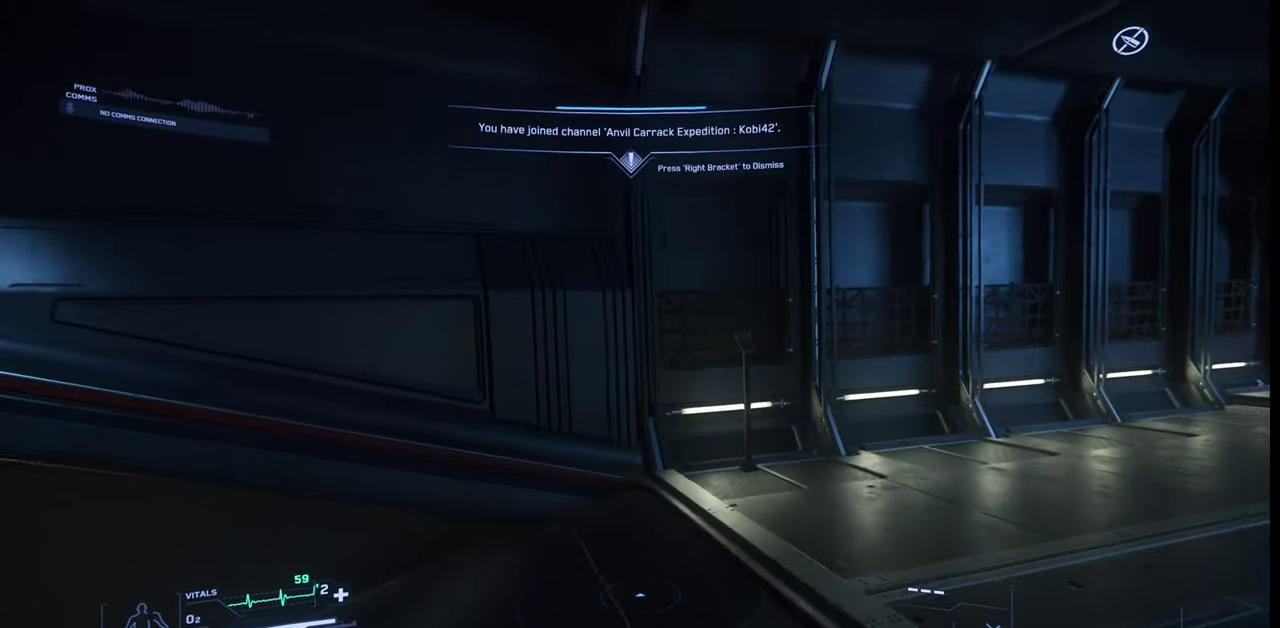
{"keys": ["d", "w"], "mouse": [], "events": []}
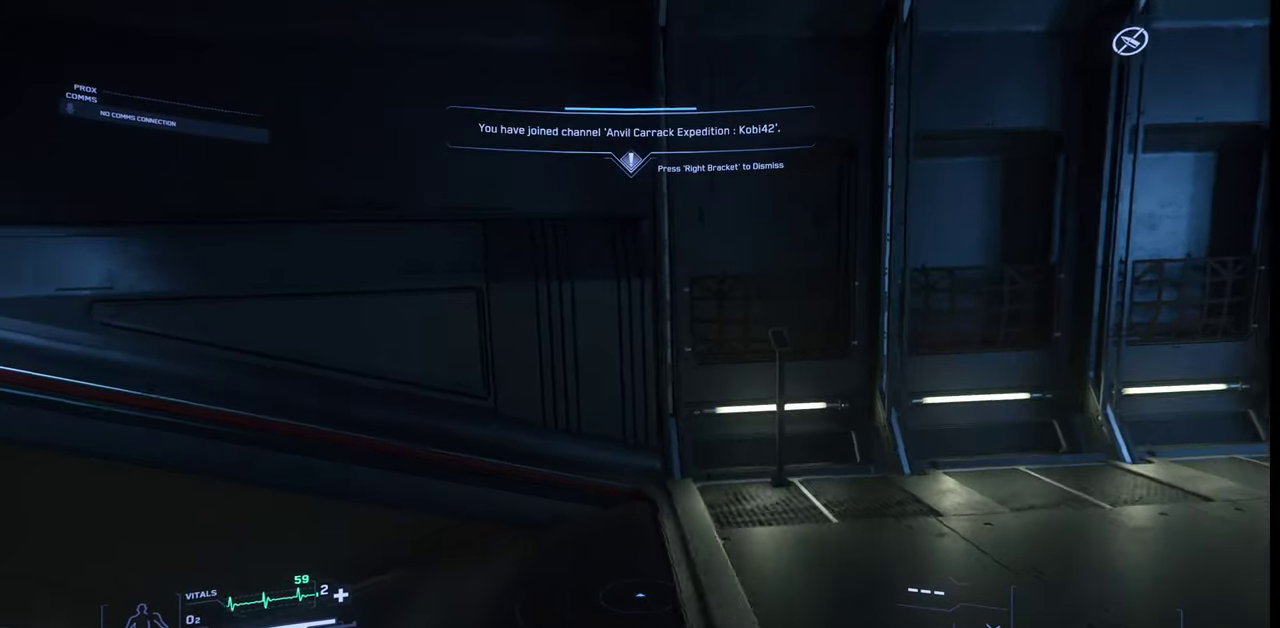
{"keys": ["d", "w"], "mouse": [], "events": []}
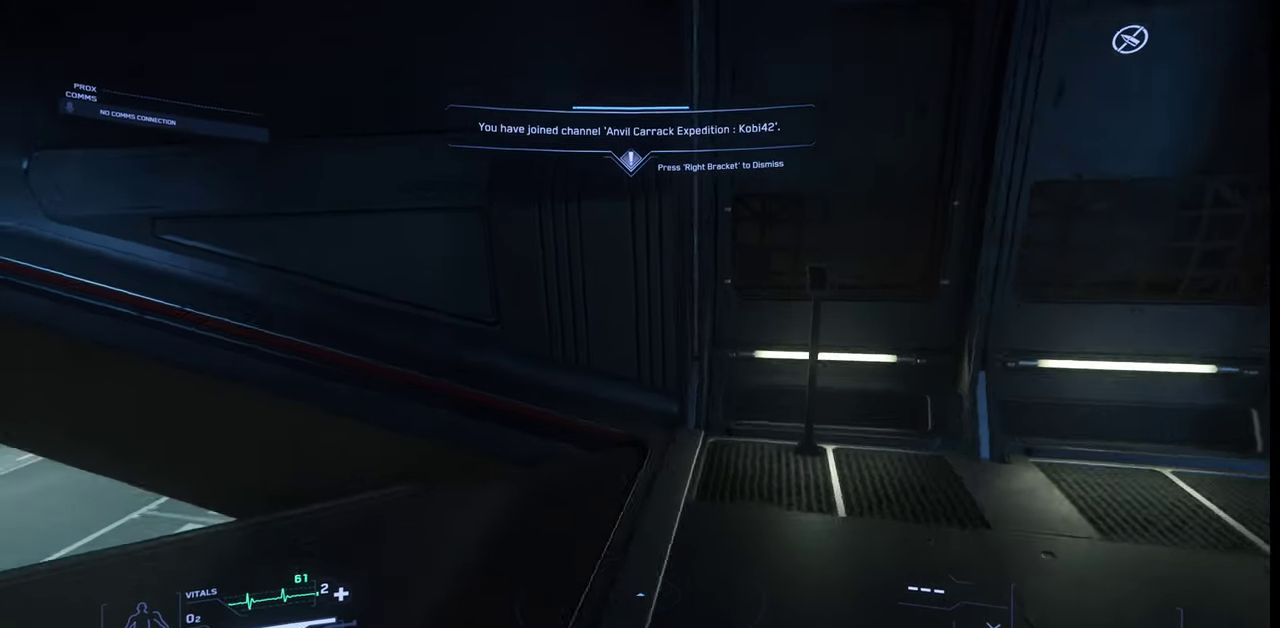
{"keys": ["w"], "mouse": [], "events": [[100, "d", "up"]]}
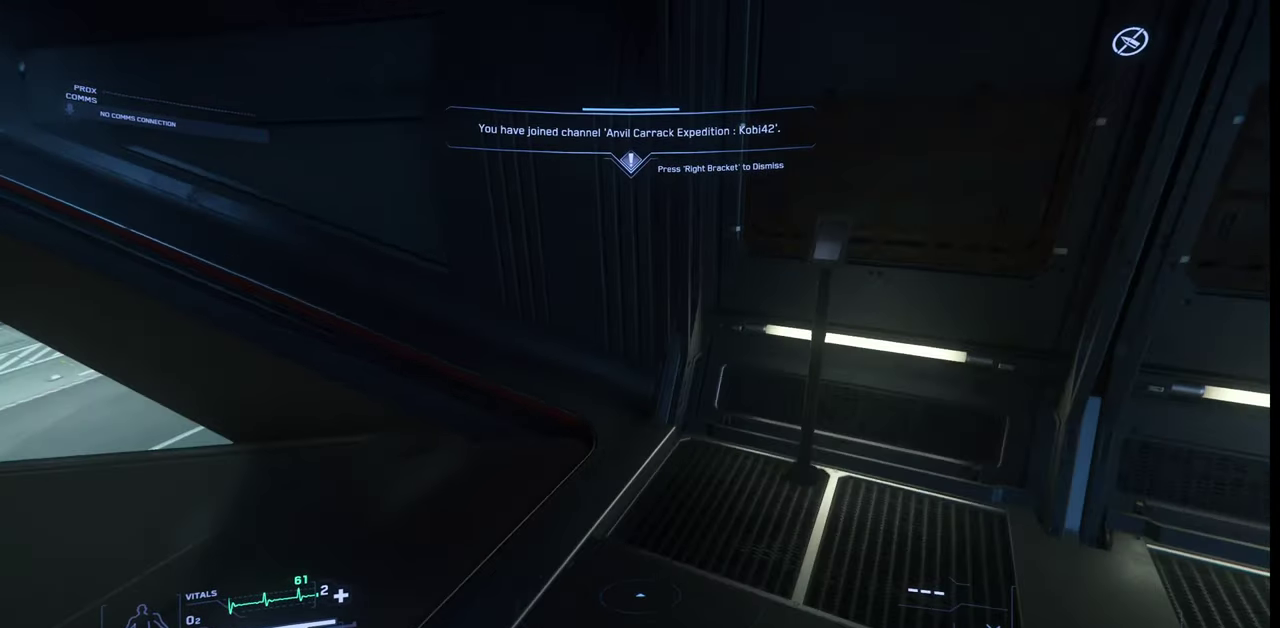
{"keys": [], "mouse": [], "events": [[367, "w", "up"]]}
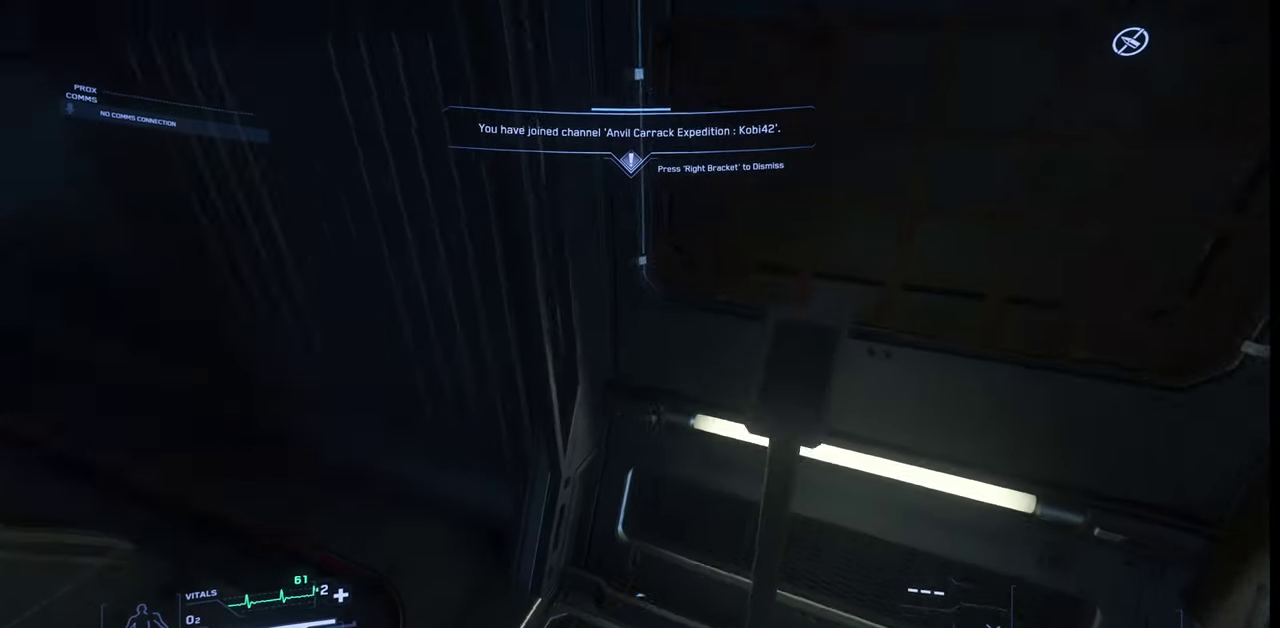
{"keys": [], "mouse": [], "events": []}
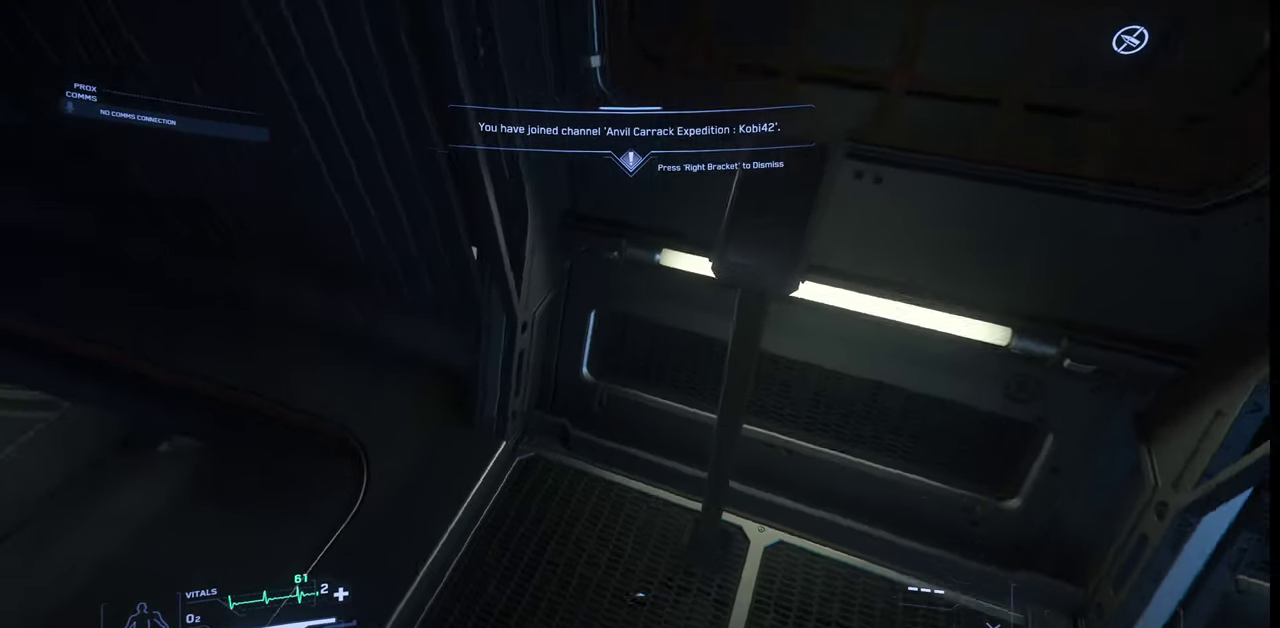
{"keys": [], "mouse": [], "events": []}
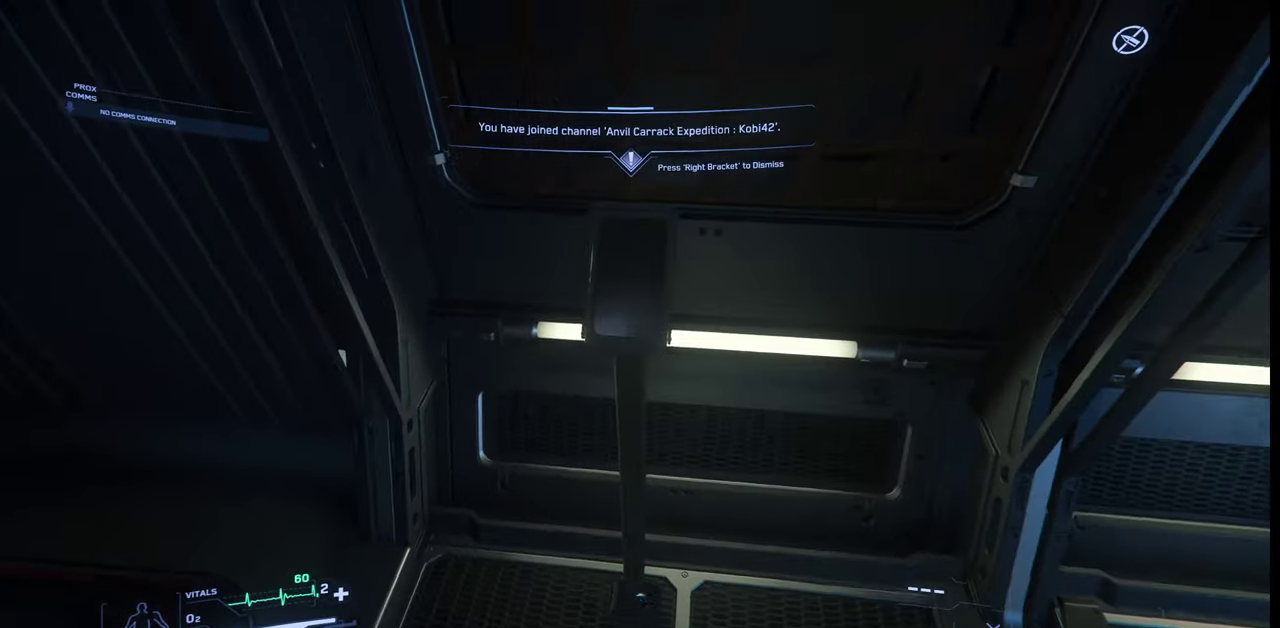
{"keys": ["f"], "mouse": [], "events": [[233, "f", "down"]]}
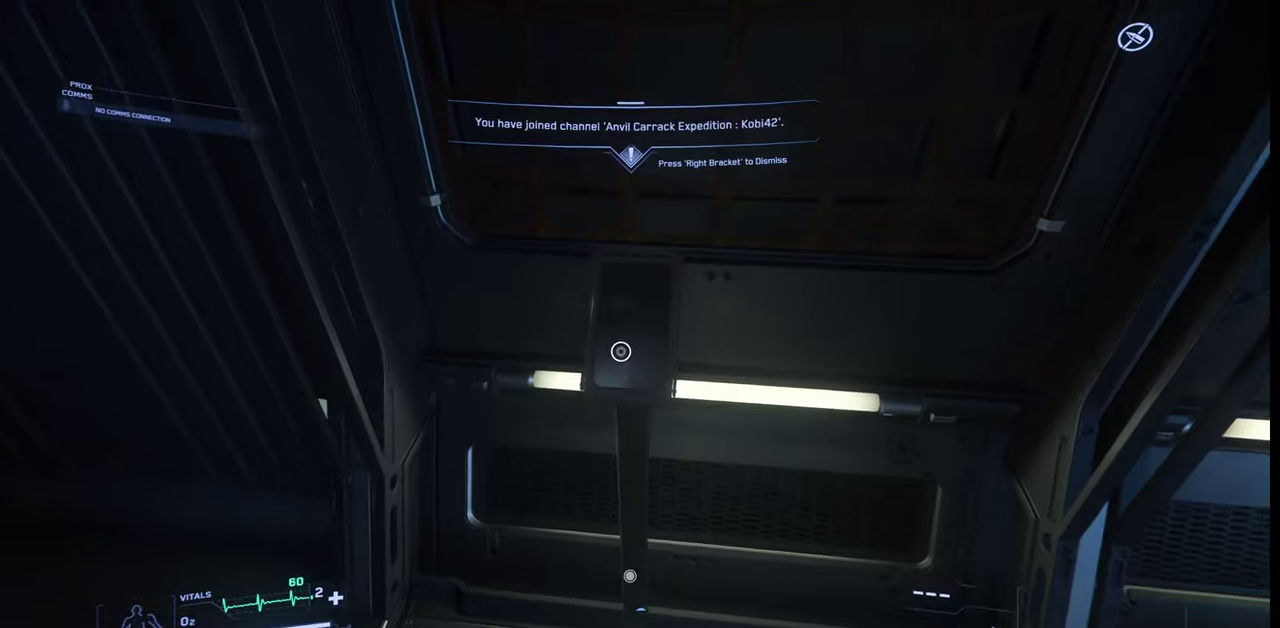
{"keys": [], "mouse": [], "events": [[33, "mouse_left", "down"], [233, "mouse_left", "up"], [333, "f", "up"]]}
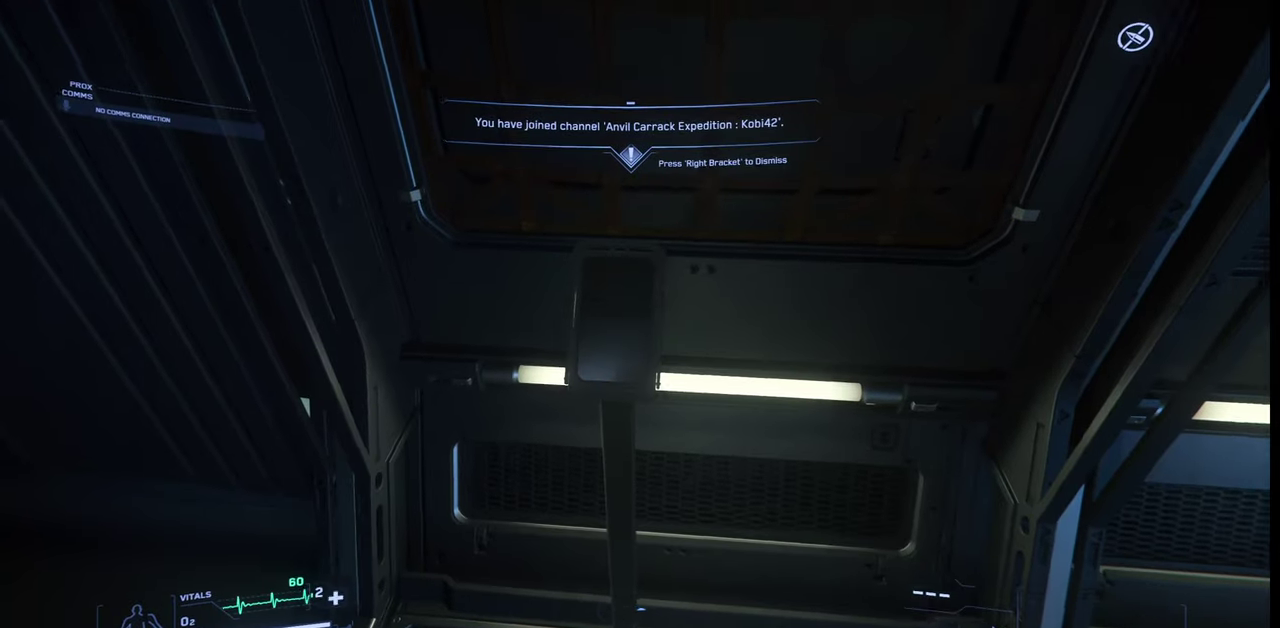
{"keys": [], "mouse": [], "events": []}
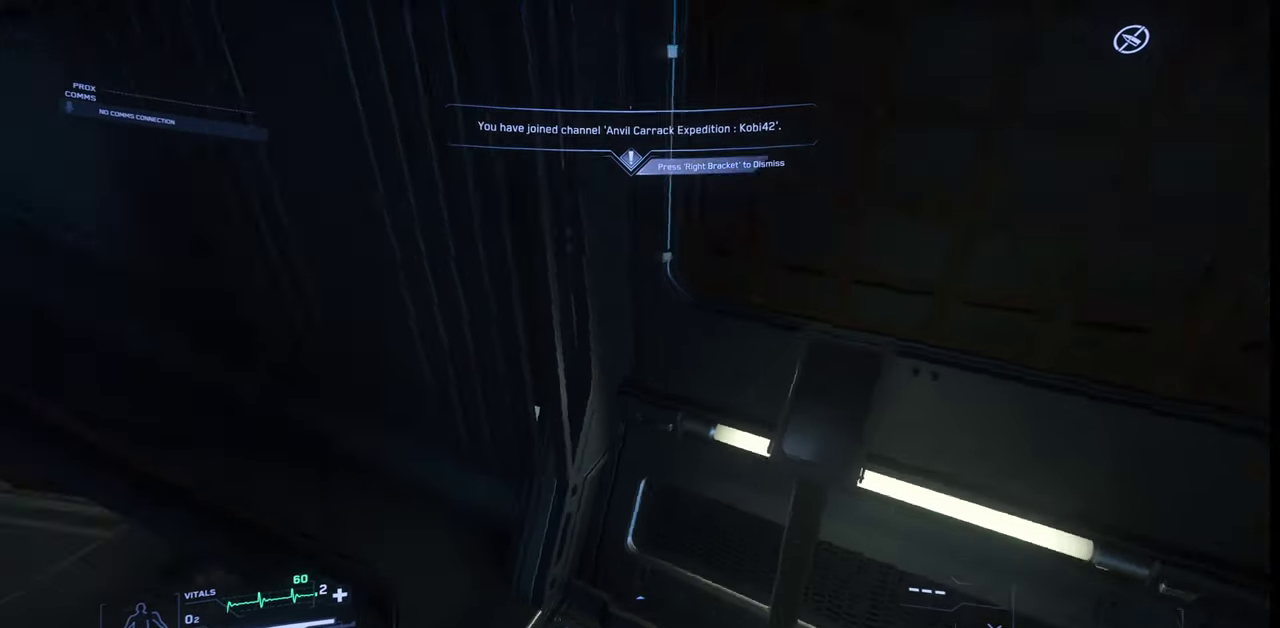
{"keys": [], "mouse": [], "events": []}
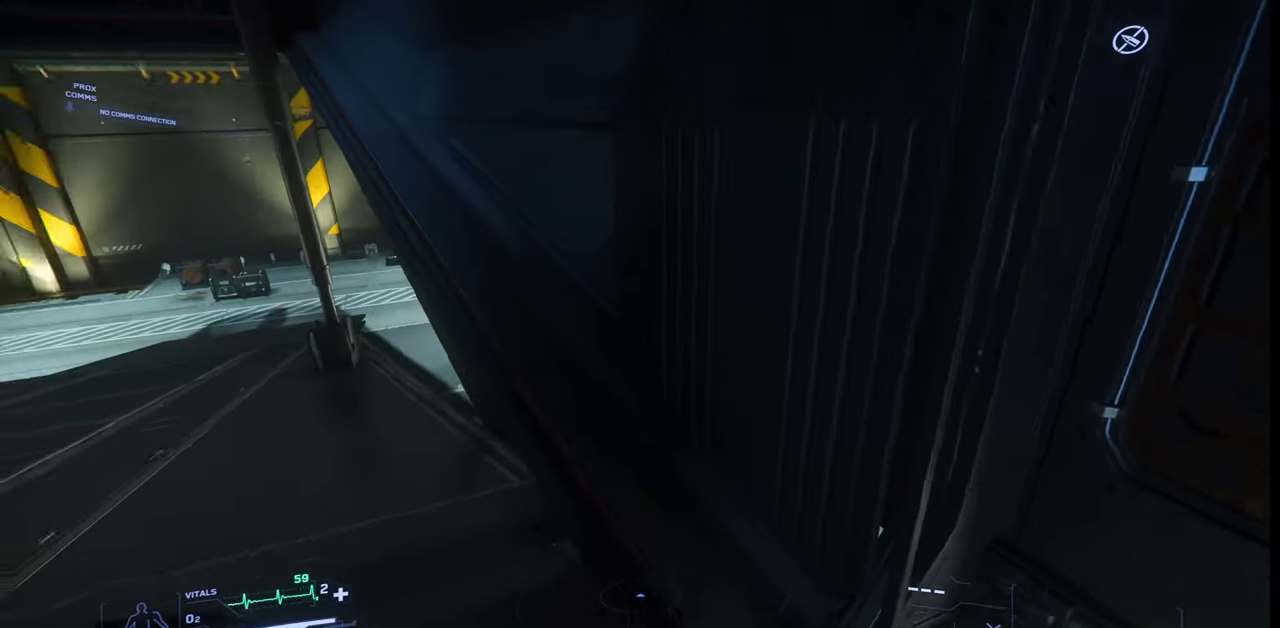
{"keys": [], "mouse": [], "events": []}
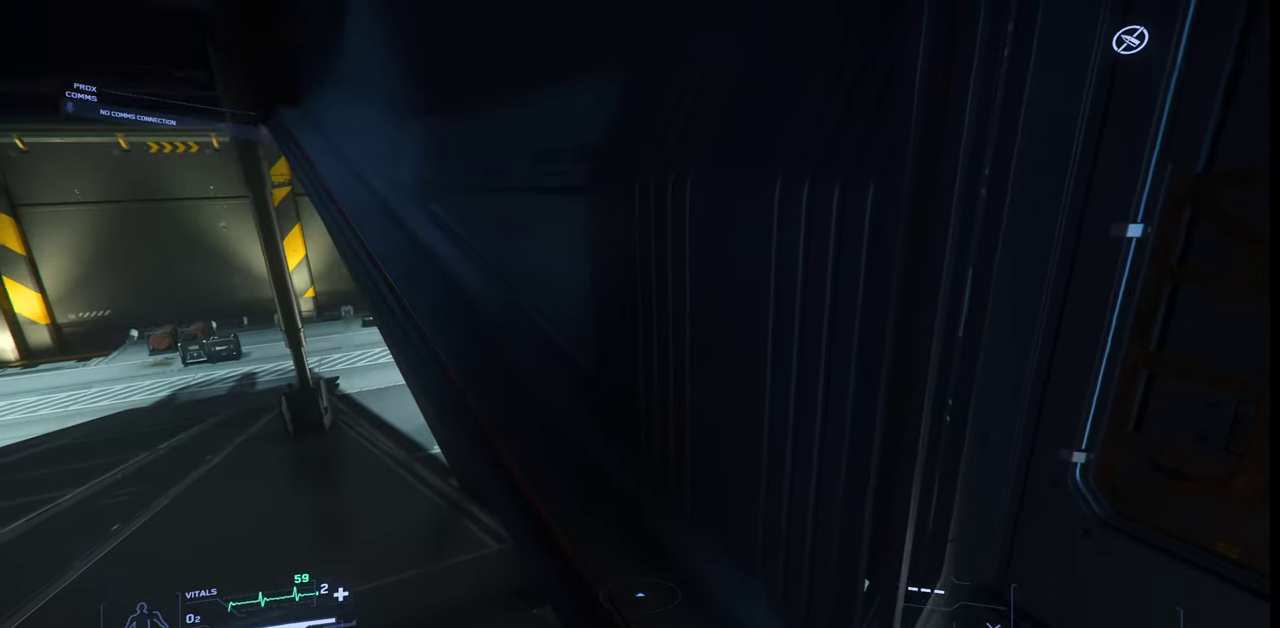
{"keys": ["a"], "mouse": [], "events": [[100, "a", "down"]]}
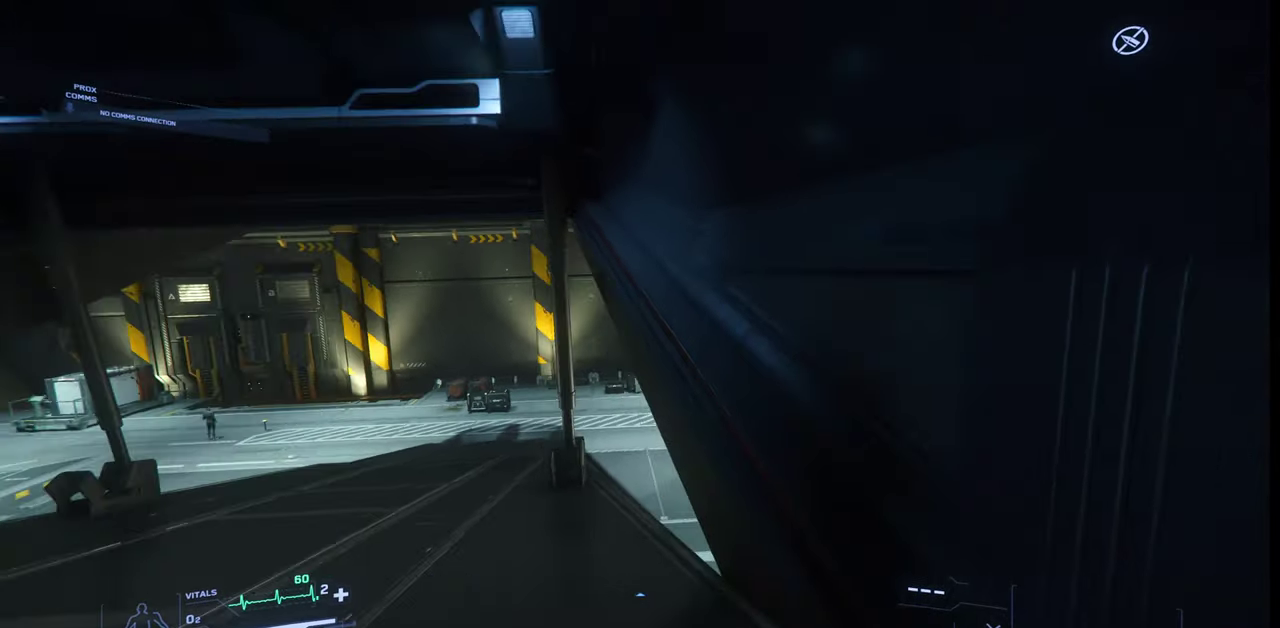
{"keys": ["a"], "mouse": [], "events": []}
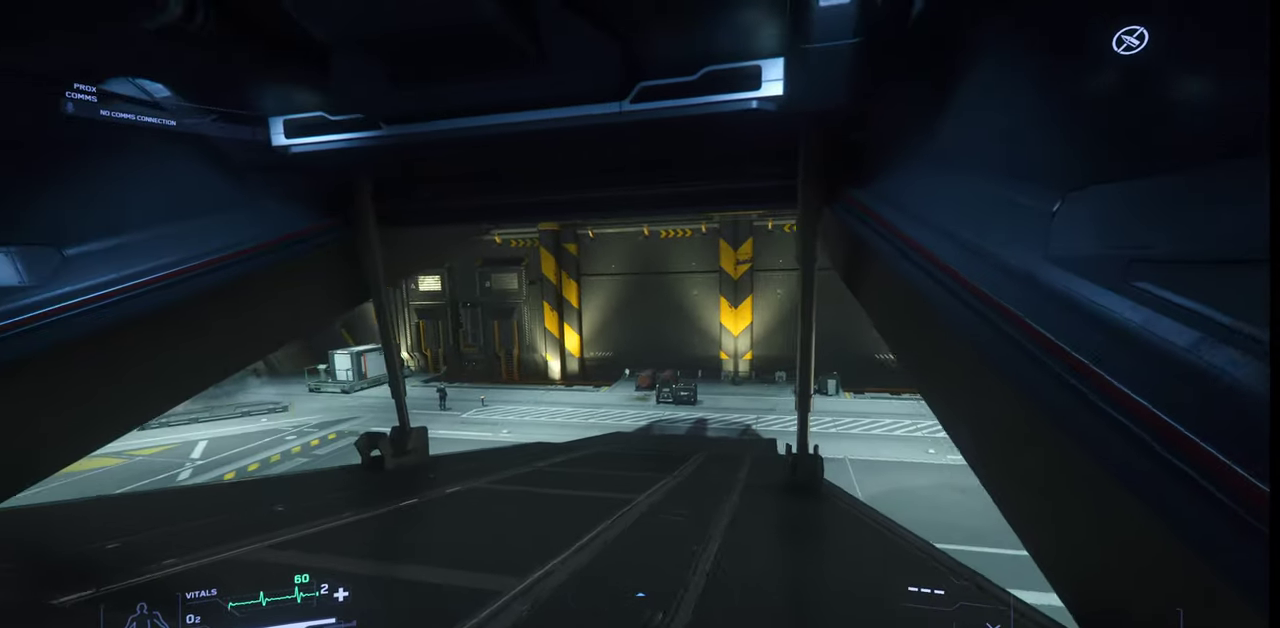
{"keys": ["a", "s"], "mouse": [], "events": [[333, "s", "down"]]}
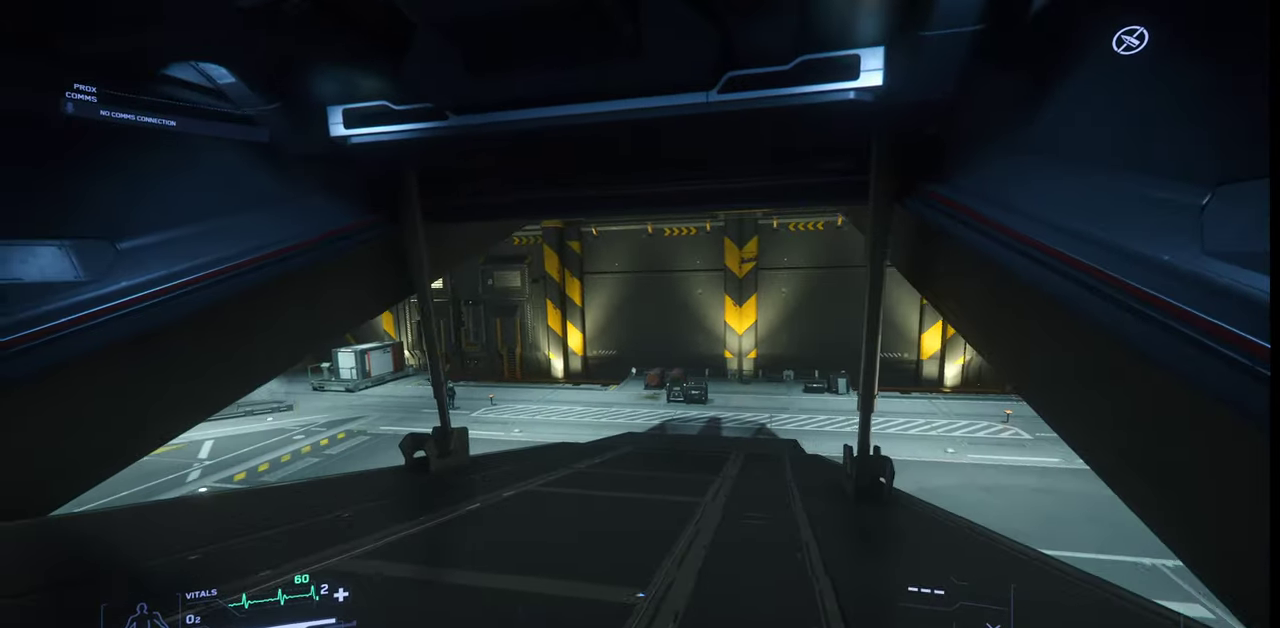
{"keys": ["a", "s"], "mouse": [], "events": []}
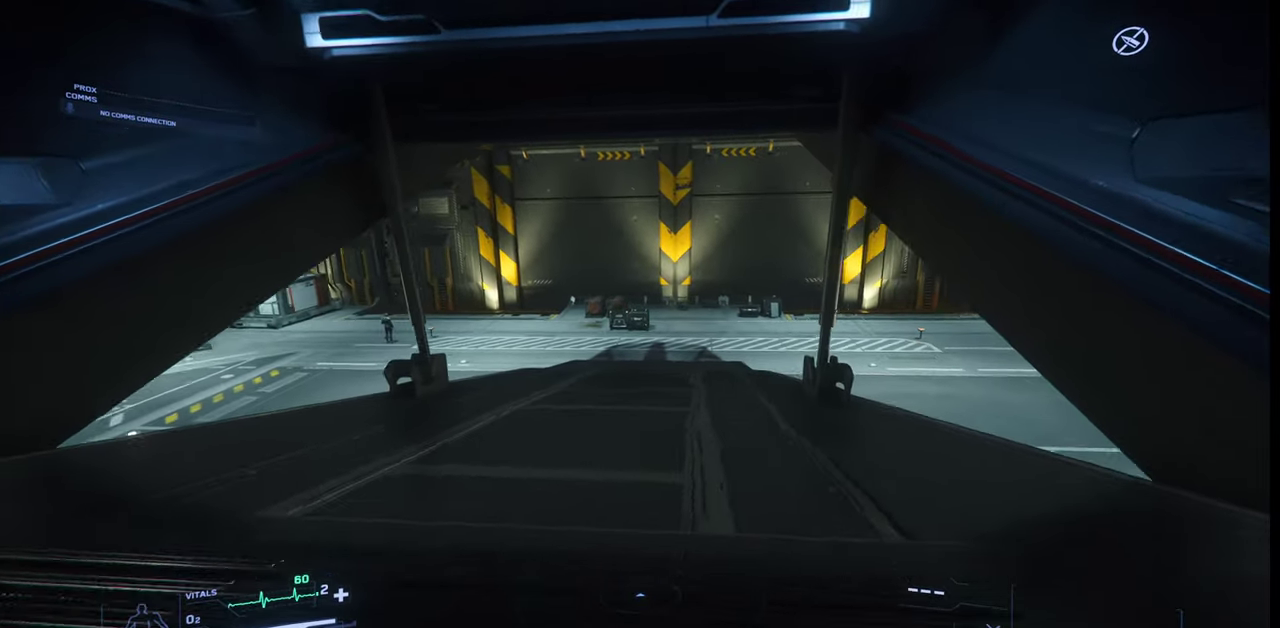
{"keys": ["a", "s"], "mouse": [], "events": []}
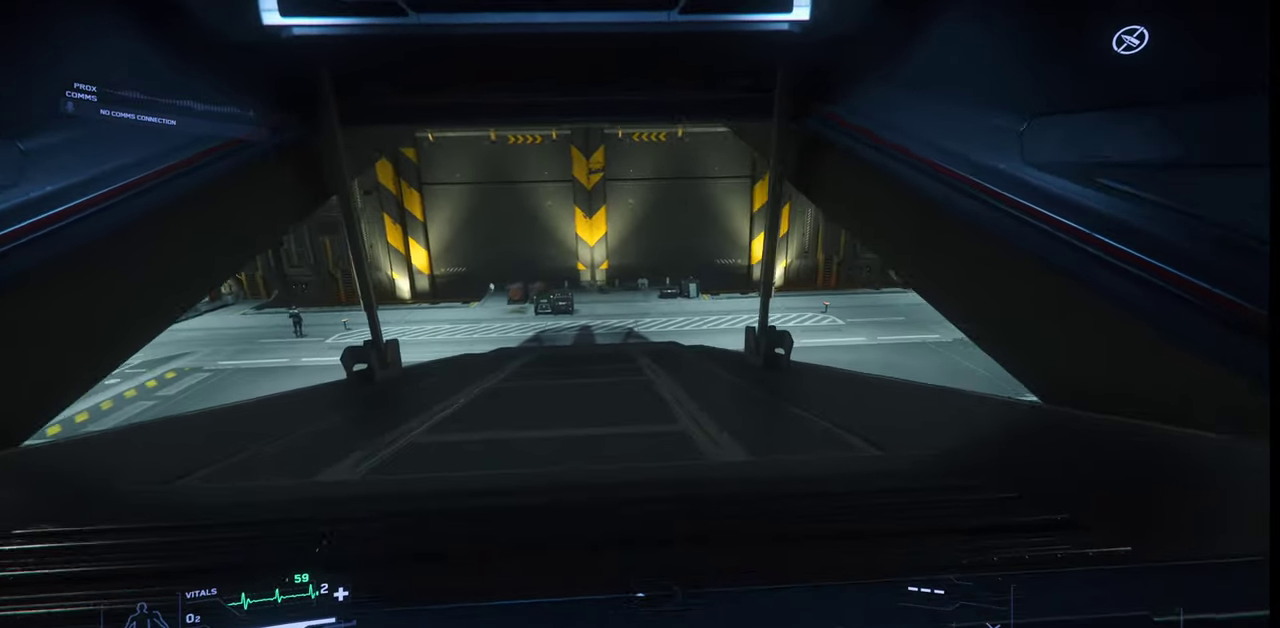
{"keys": ["a", "s"], "mouse": [], "events": []}
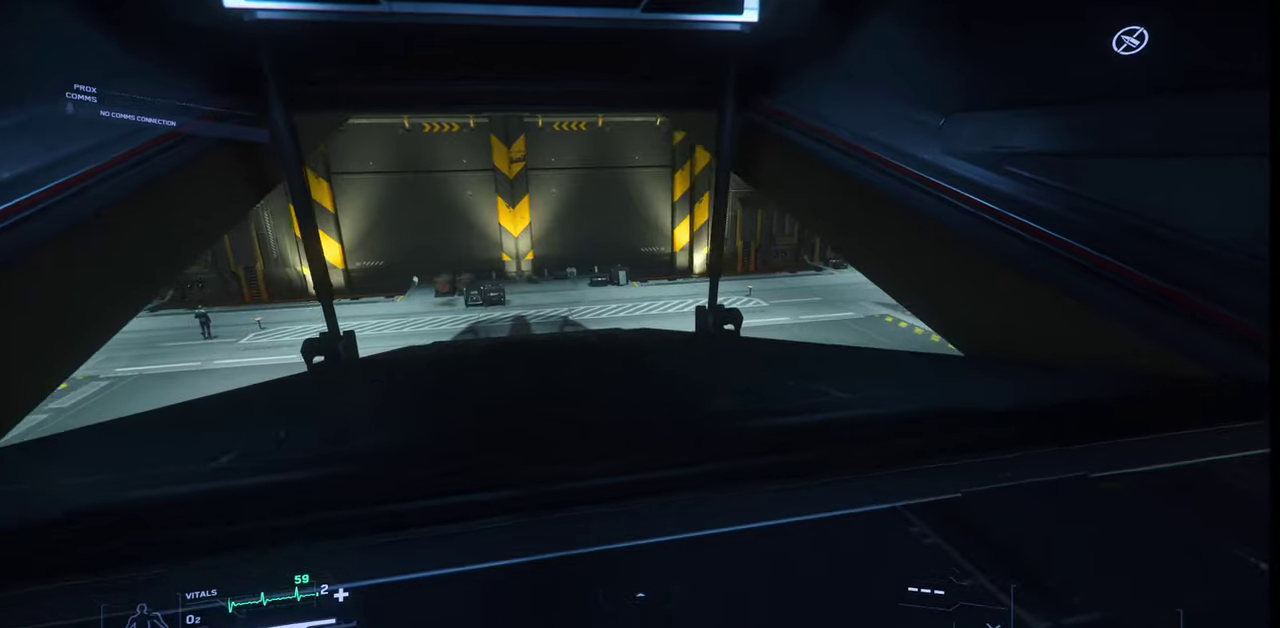
{"keys": [], "mouse": [], "events": [[267, "a", "up"], [267, "s", "up"]]}
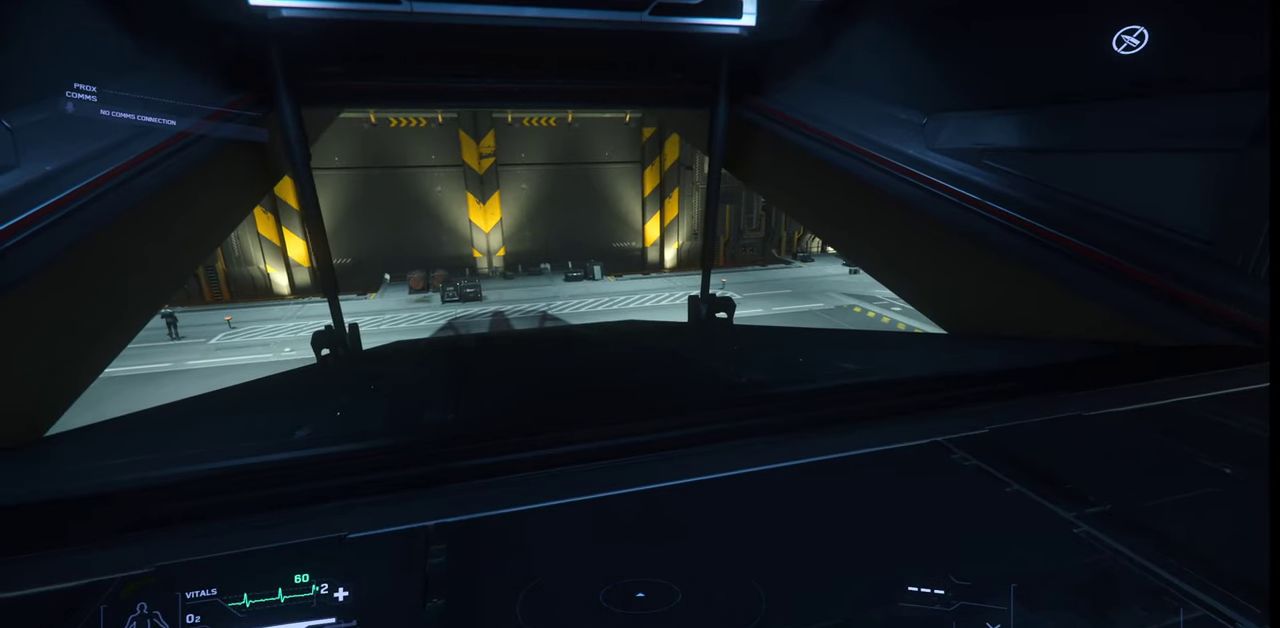
{"keys": [], "mouse": [], "events": []}
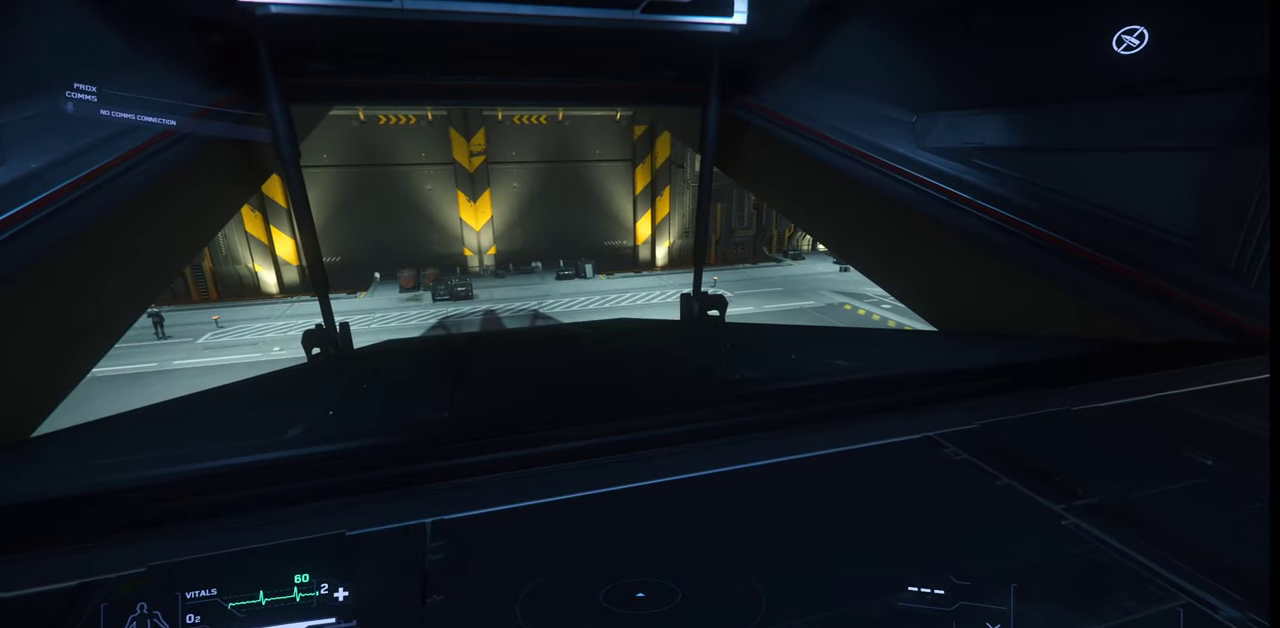
{"keys": ["w"], "mouse": [], "events": [[300, "w", "down"]]}
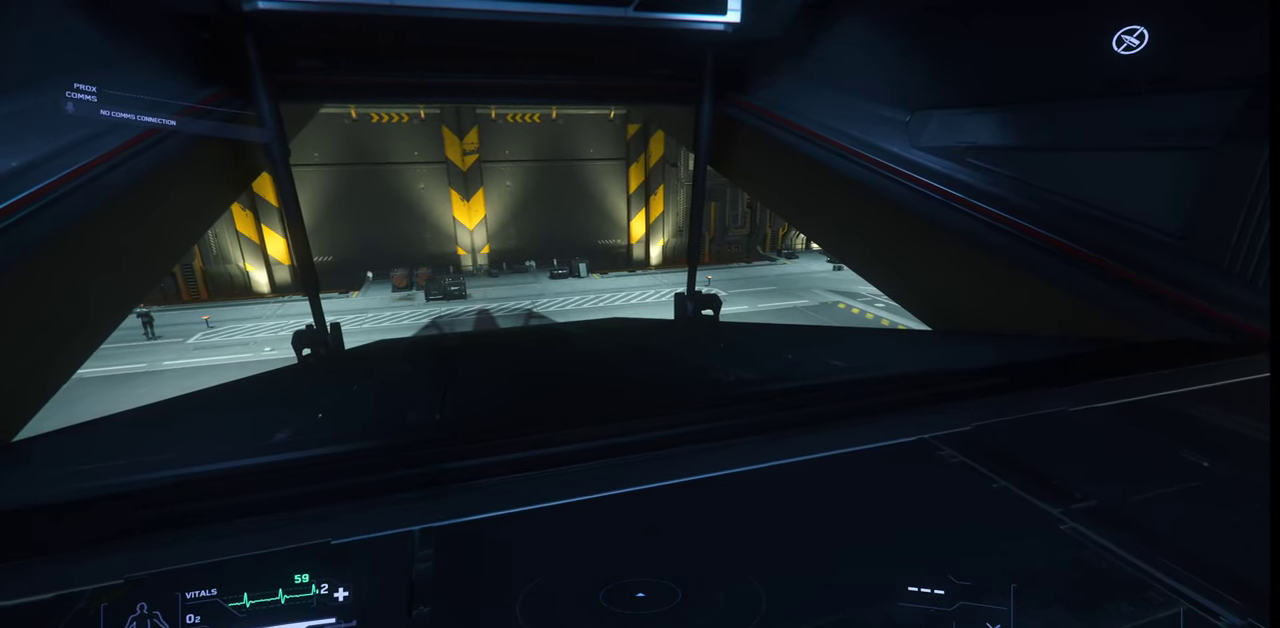
{"keys": [], "mouse": [], "events": [[367, "w", "up"]]}
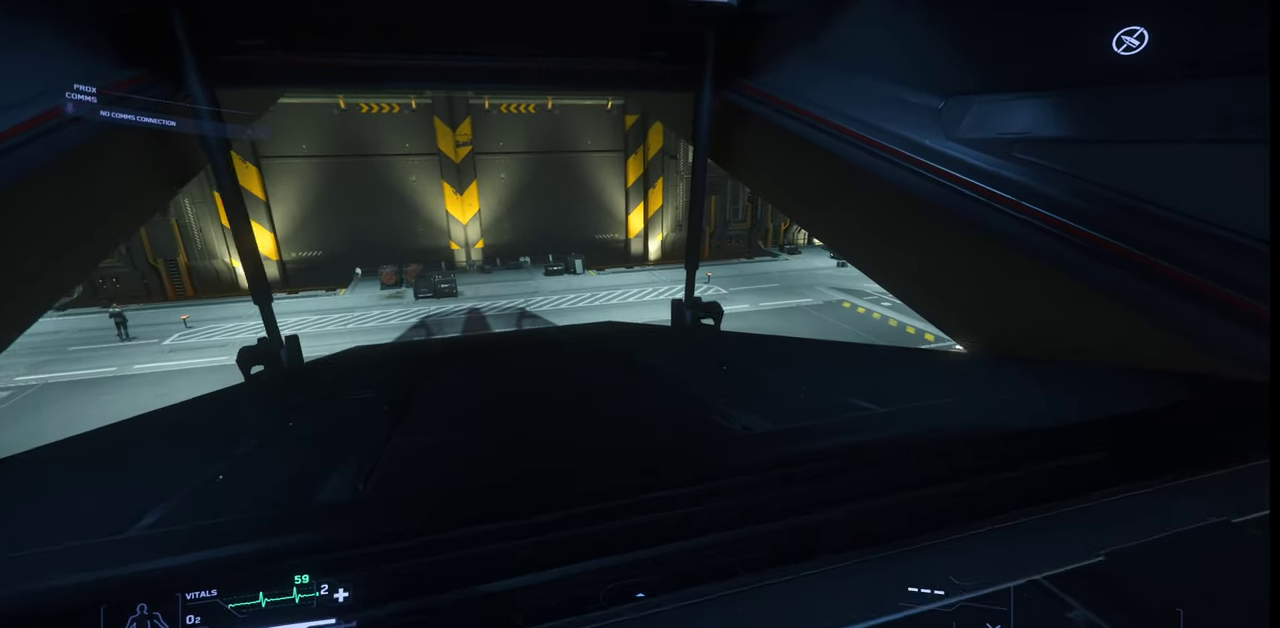
{"keys": [], "mouse": [], "events": []}
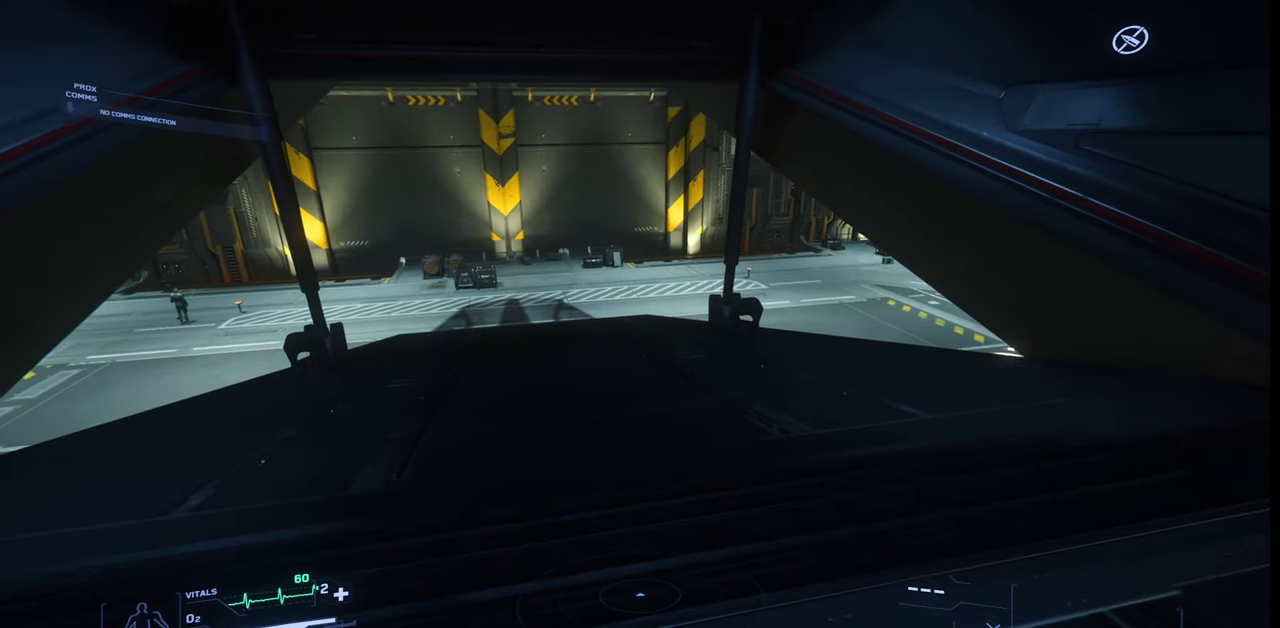
{"keys": [], "mouse": [], "events": []}
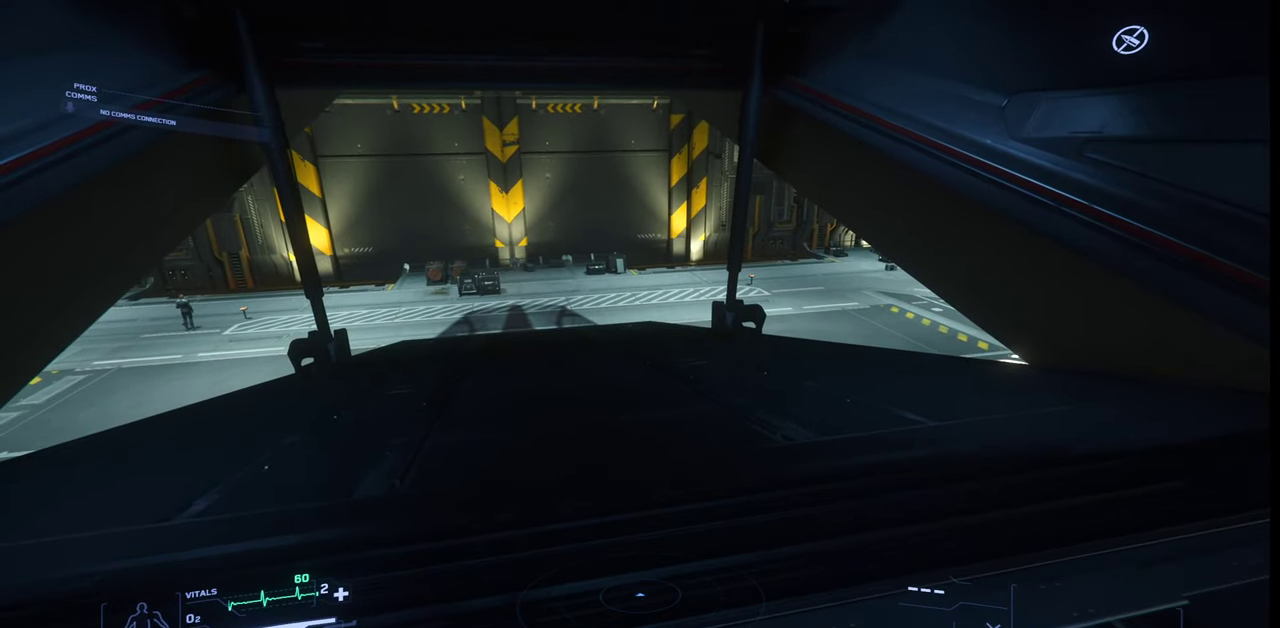
{"keys": [], "mouse": [], "events": []}
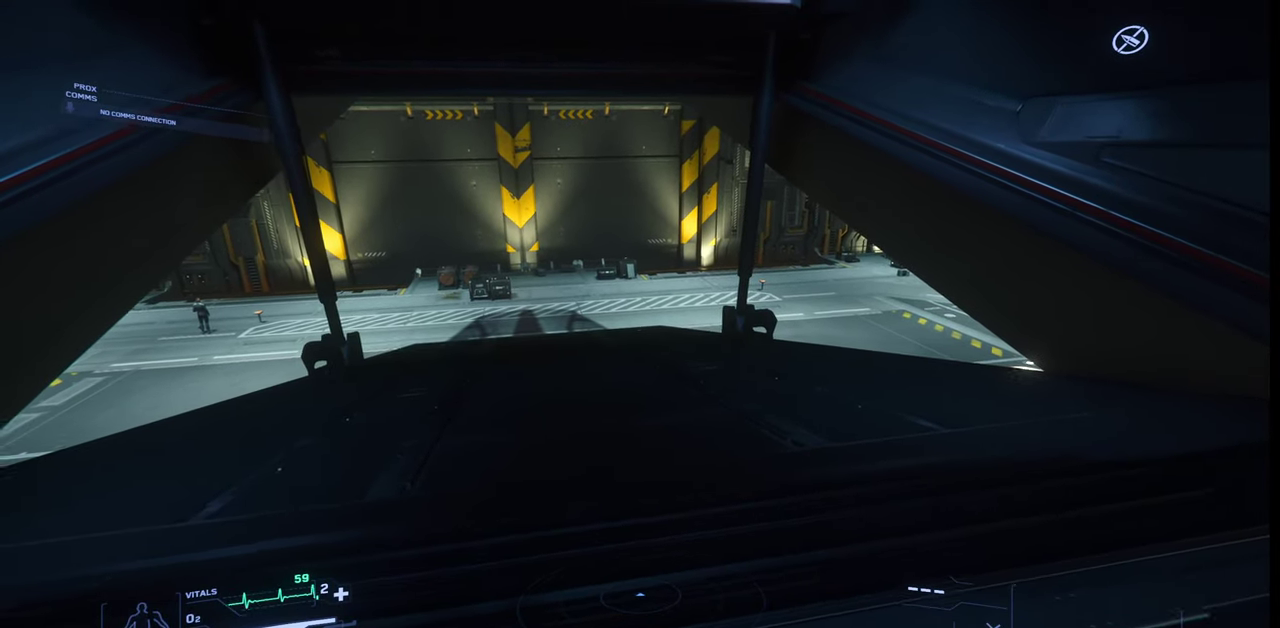
{"keys": [], "mouse": [], "events": []}
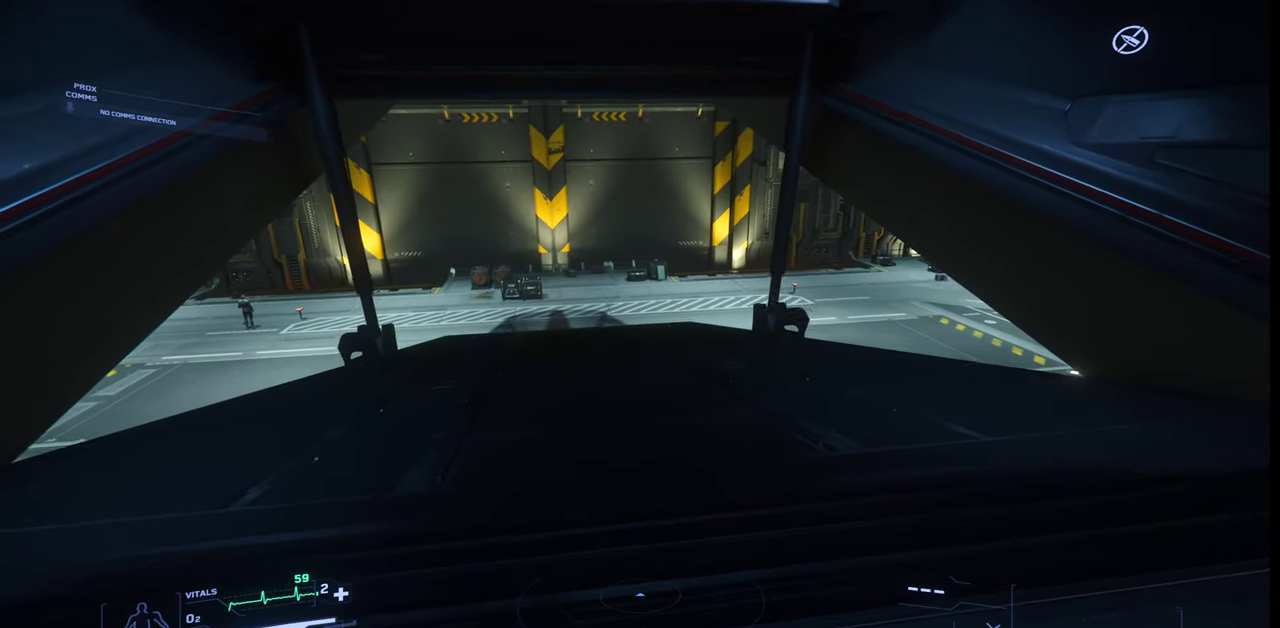
{"keys": [], "mouse": [], "events": []}
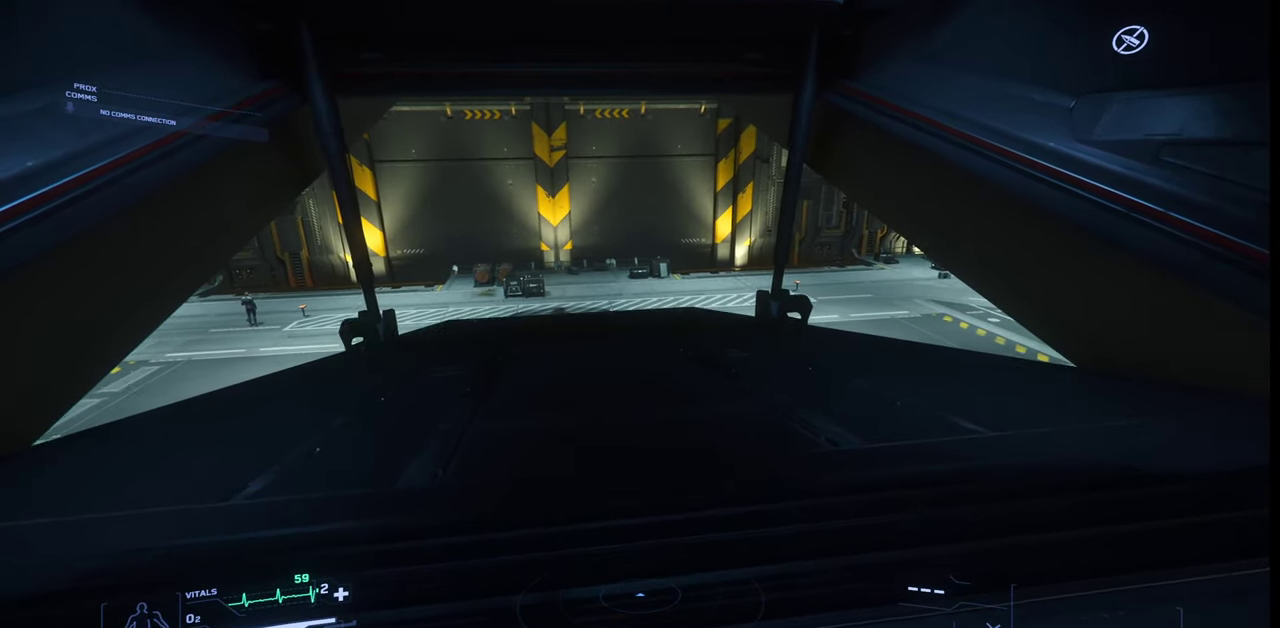
{"keys": [], "mouse": [], "events": [[200, "9", "down"], [300, "9", "up"]]}